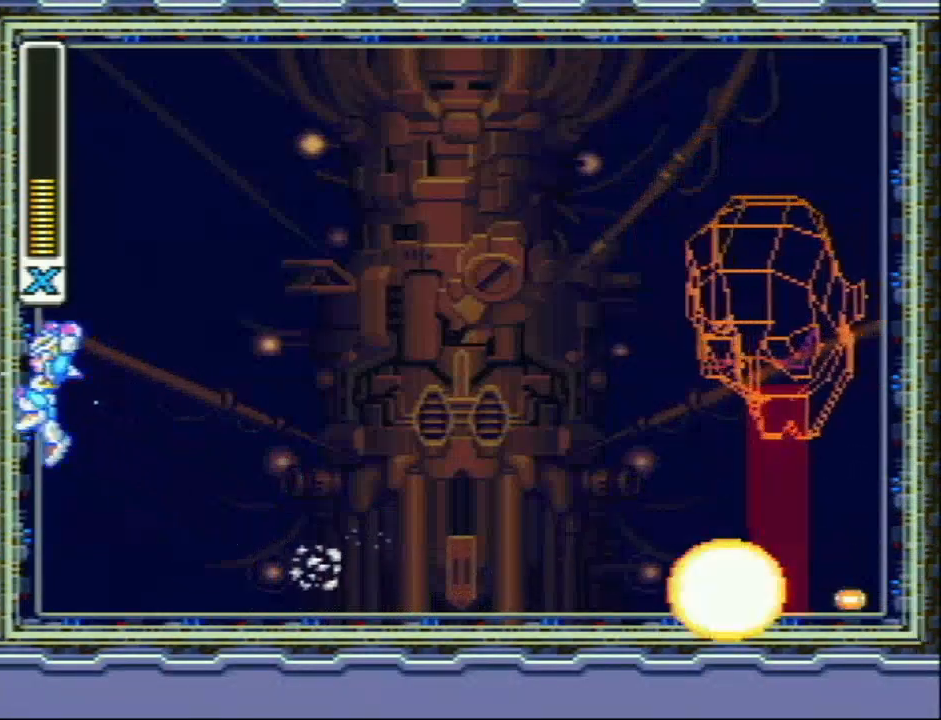
Gameplay with a controller (Nintendo layout); each line is a JSON object with the inputs held at the frame after it. "events" lists button and stick changes between this image and that frame as [ms after this image, input, new state], when the widget could be followed in between. Not read: DPAD_LEFT L3 R3.
{"buttons": ["Y", "L1"], "events": [[33, "L1", "up"], [150, "L1", "down"]]}
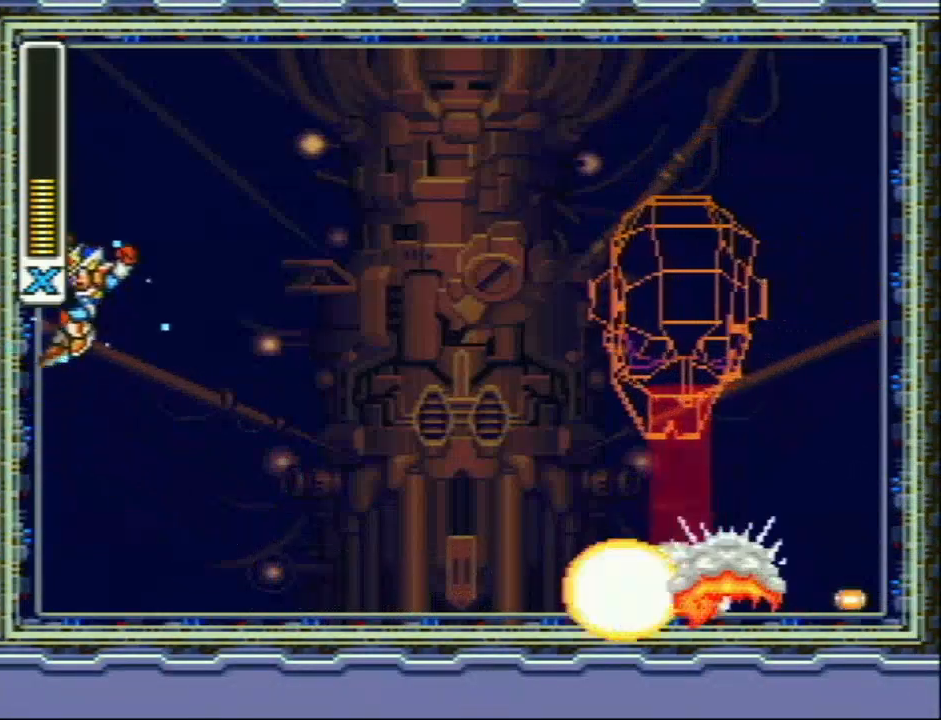
{"buttons": ["Y", "L1", "R1", "DPAD_RIGHT"], "events": [[200, "L1", "up"], [367, "L1", "down"], [383, "DPAD_UP", "down"], [400, "R1", "down"], [433, "DPAD_RIGHT", "down"], [433, "DPAD_UP", "up"]]}
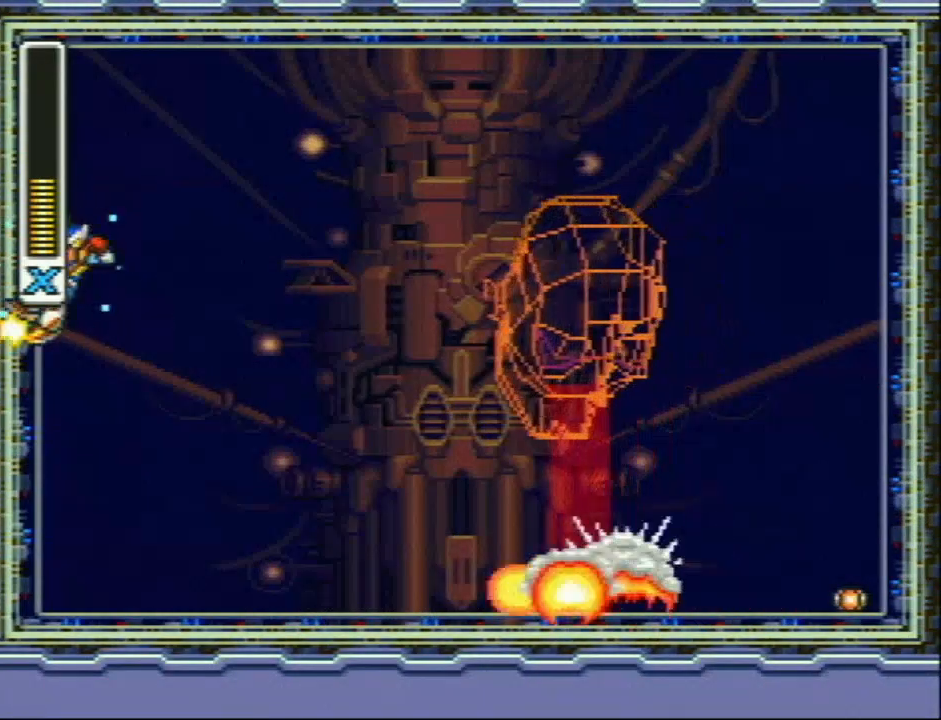
{"buttons": ["Y", "L1", "R1", "DPAD_RIGHT"], "events": []}
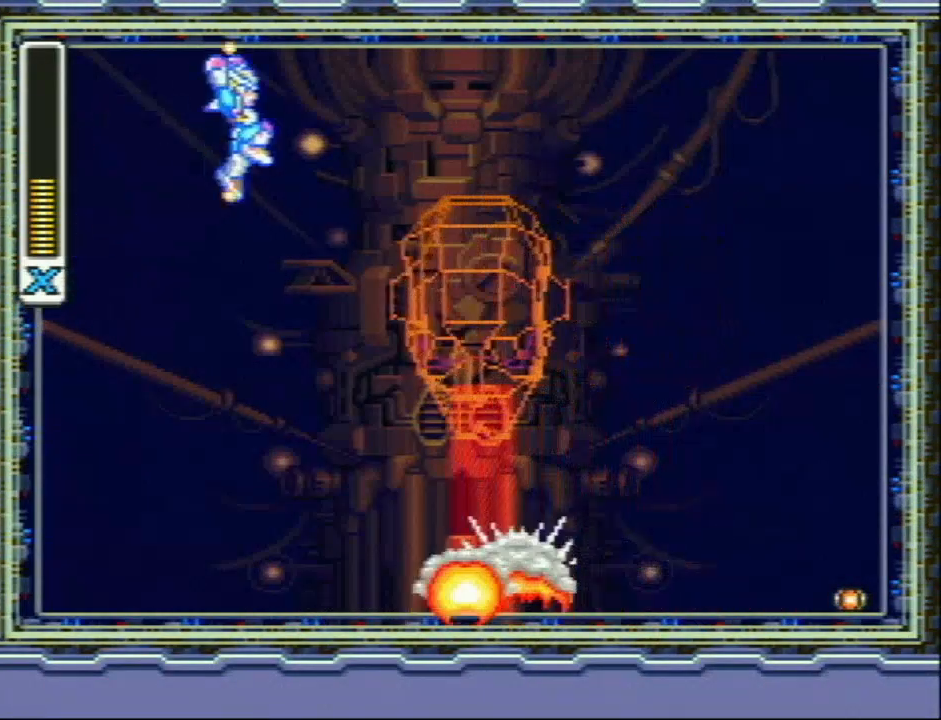
{"buttons": ["Y", "DPAD_RIGHT"], "events": [[417, "R1", "up"], [500, "L1", "up"]]}
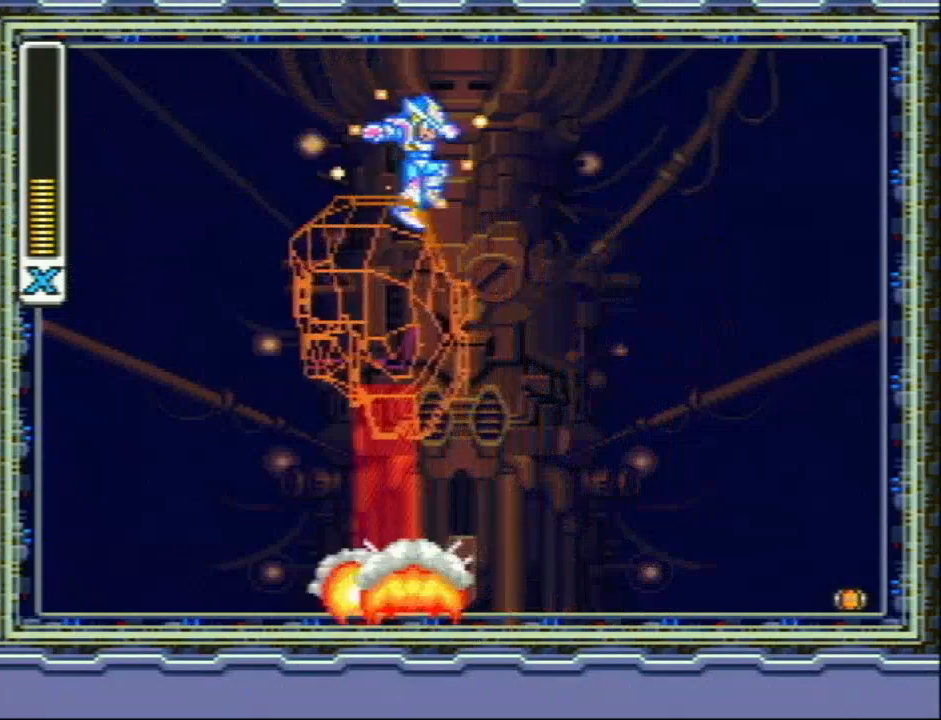
{"buttons": ["Y", "DPAD_RIGHT"], "events": []}
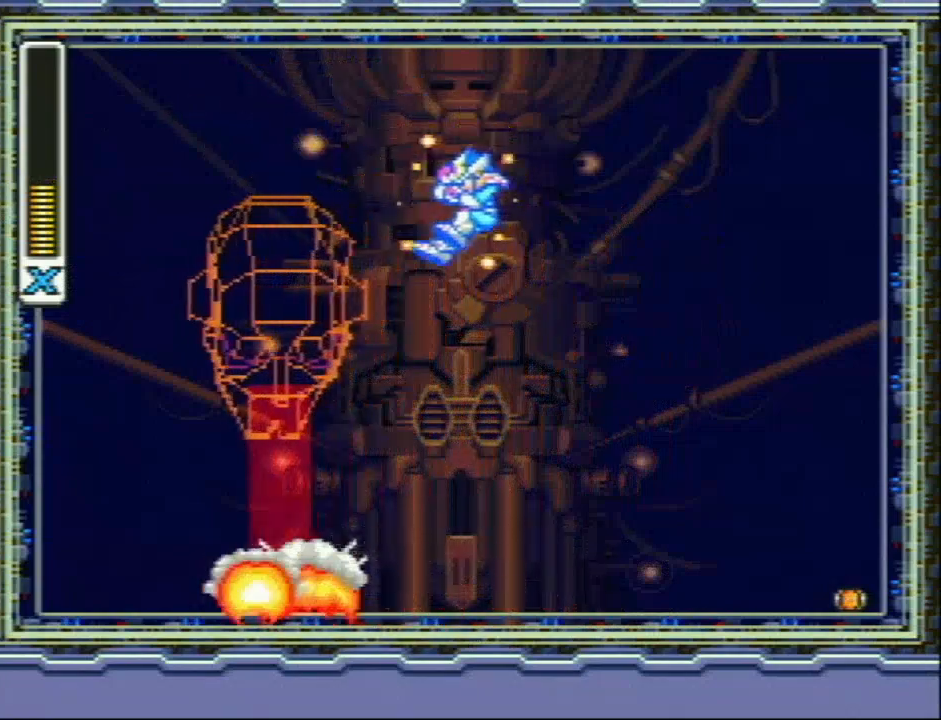
{"buttons": ["Y", "DPAD_RIGHT"], "events": []}
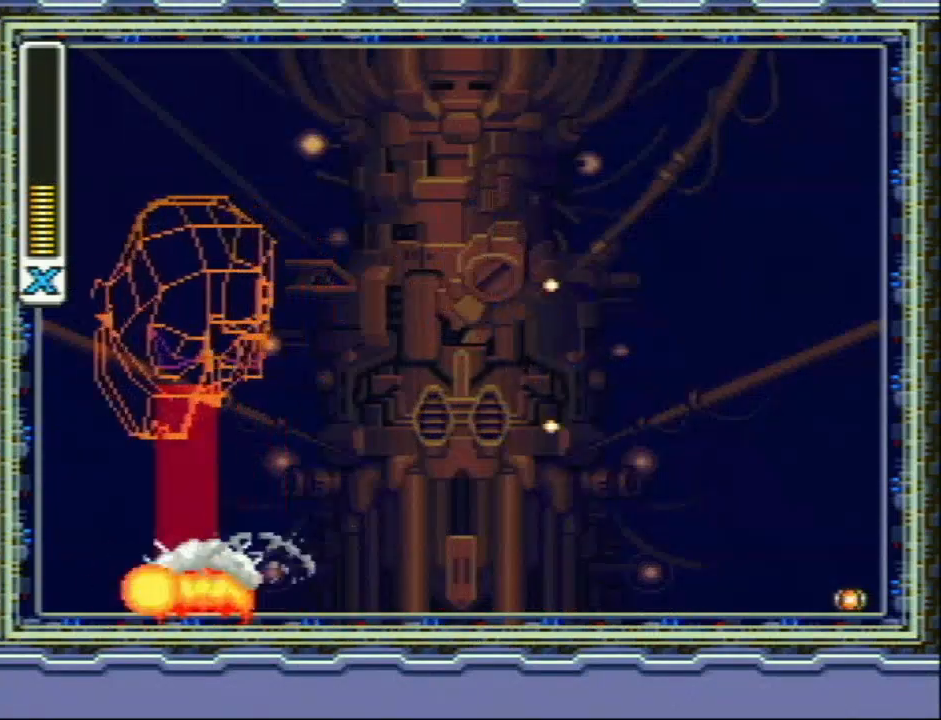
{"buttons": ["Y", "DPAD_RIGHT"], "events": []}
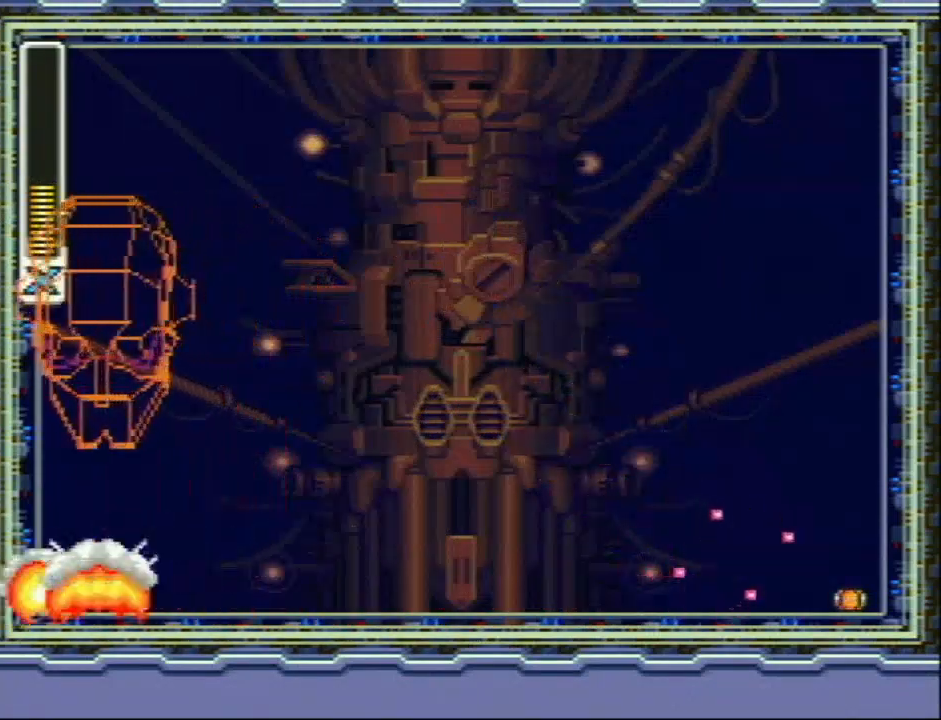
{"buttons": ["Y", "L1", "DPAD_RIGHT"], "events": [[333, "L1", "down"]]}
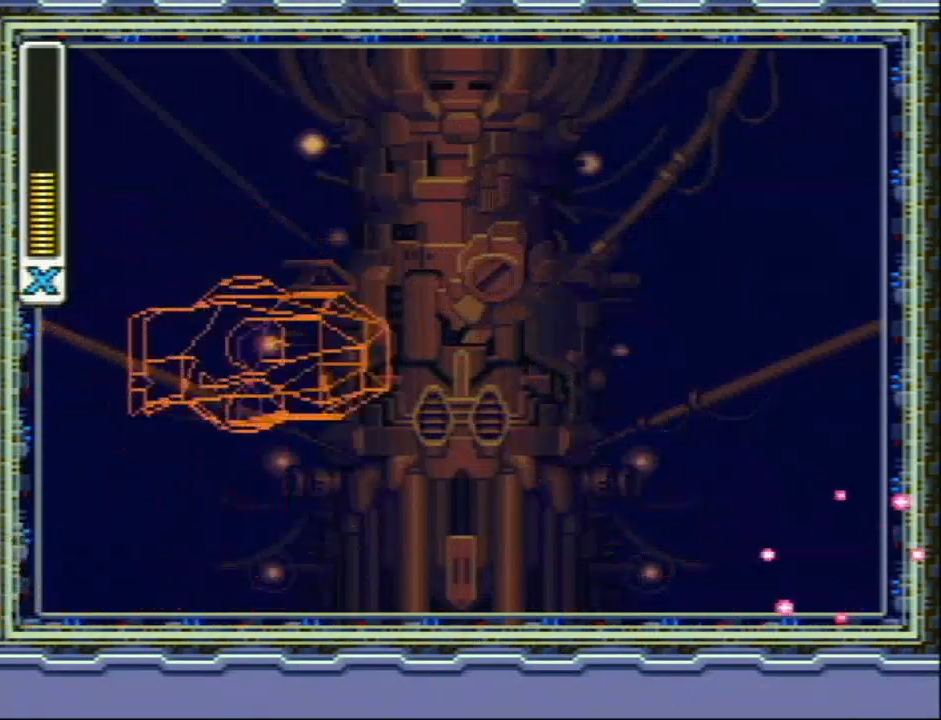
{"buttons": ["Y", "L1", "DPAD_RIGHT"], "events": [[300, "L1", "up"], [383, "L1", "down"]]}
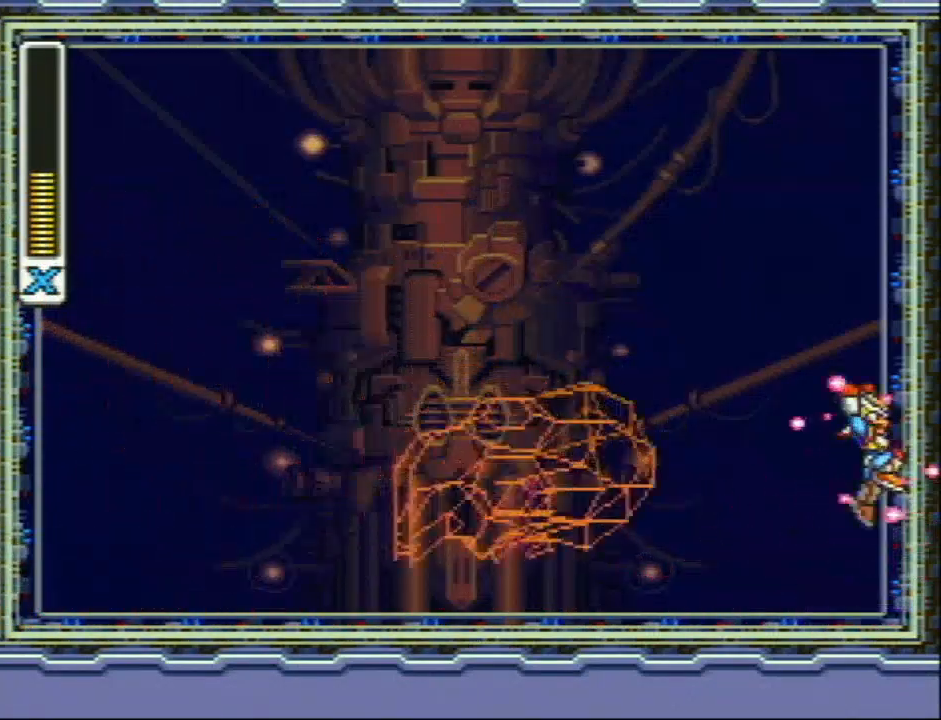
{"buttons": ["Y", "L1", "DPAD_RIGHT"], "events": [[17, "L1", "up"], [200, "Y", "up"], [367, "Y", "down"], [450, "L1", "down"]]}
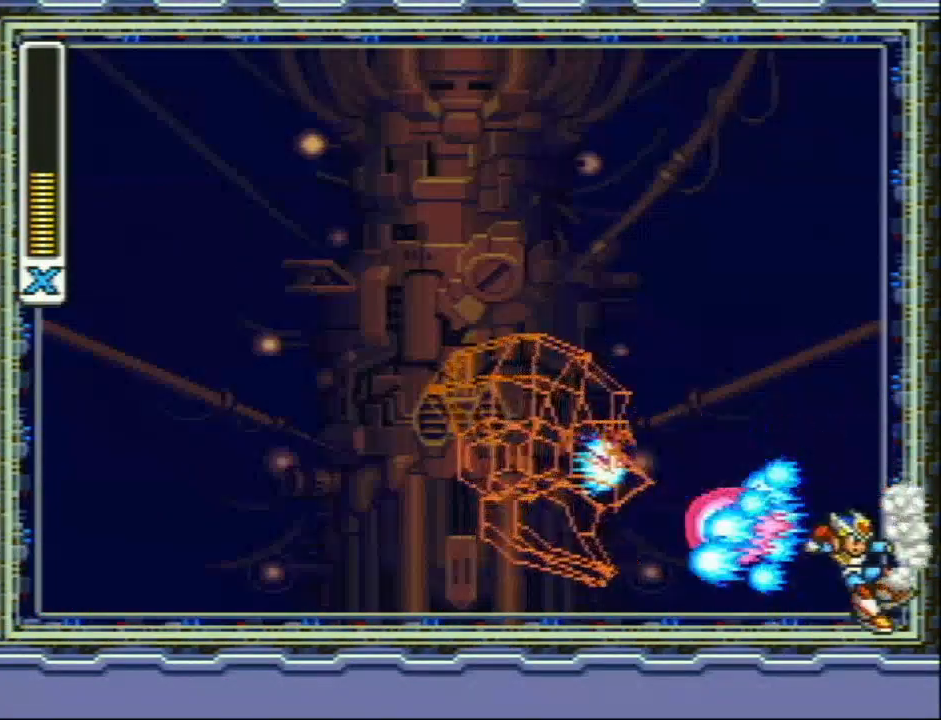
{"buttons": ["Y", "L1", "DPAD_RIGHT"], "events": [[267, "L1", "up"], [367, "L1", "down"]]}
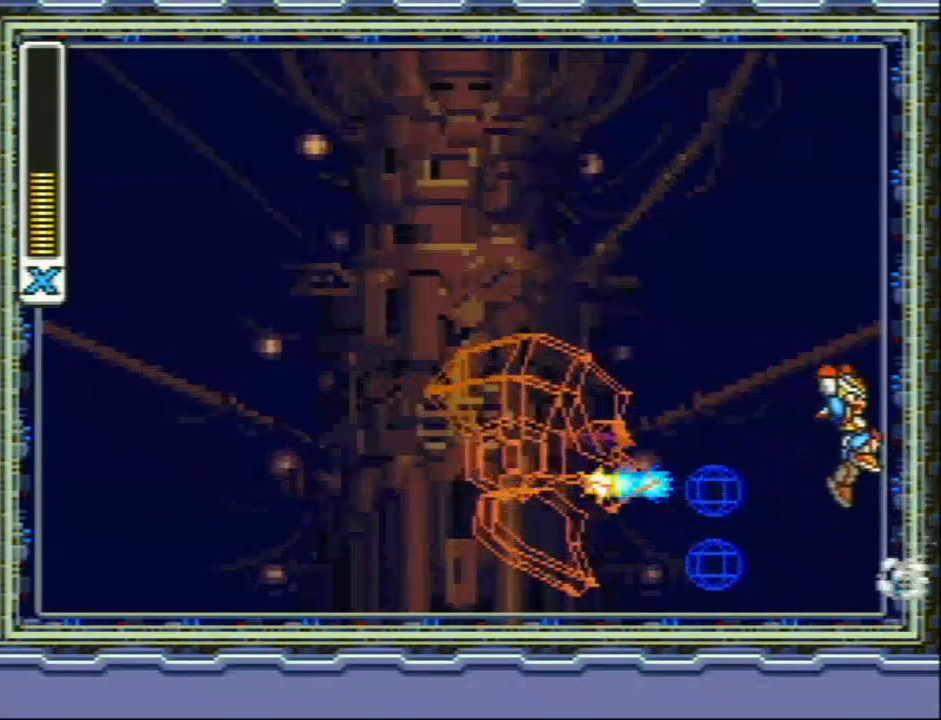
{"buttons": ["Y", "L1", "DPAD_RIGHT"], "events": []}
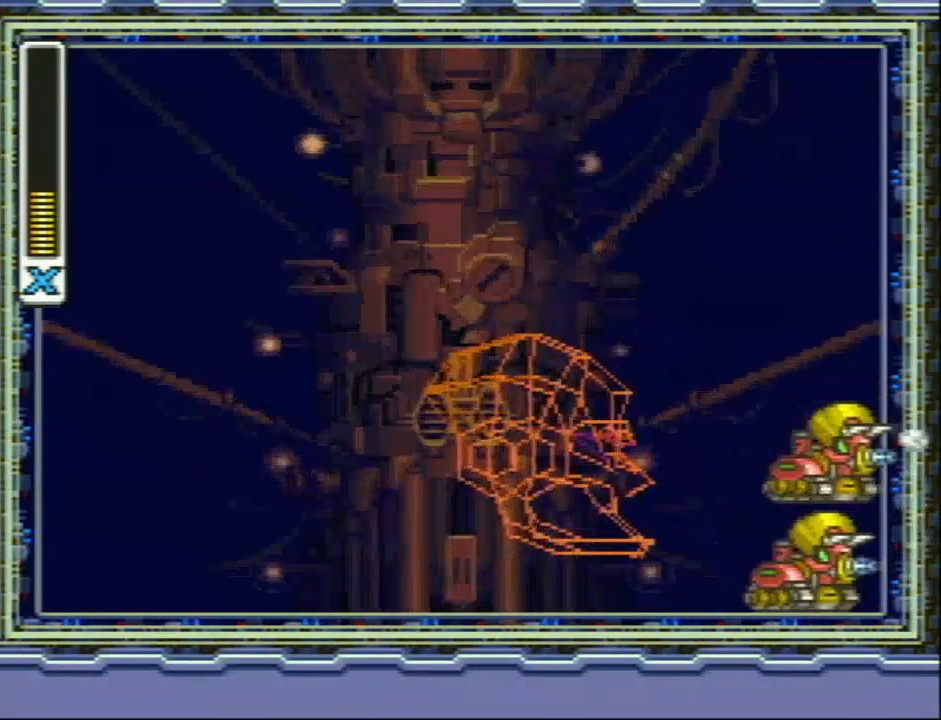
{"buttons": ["Y", "L1", "R1"], "events": [[50, "L1", "up"], [200, "L1", "down"], [200, "R1", "down"], [267, "DPAD_RIGHT", "up"]]}
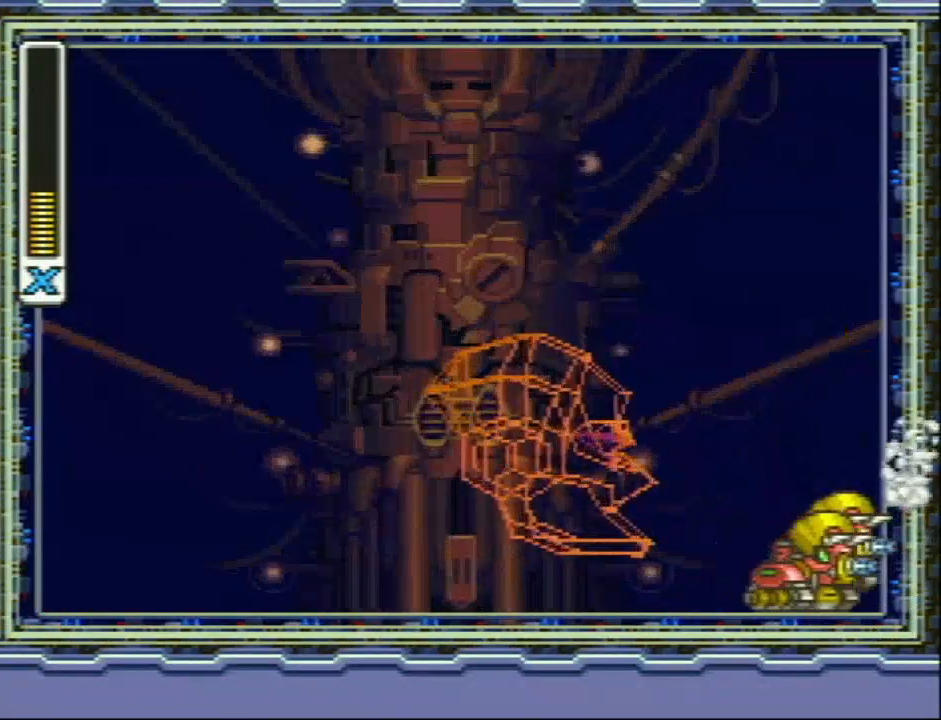
{"buttons": ["Y", "L1"], "events": [[317, "R1", "up"]]}
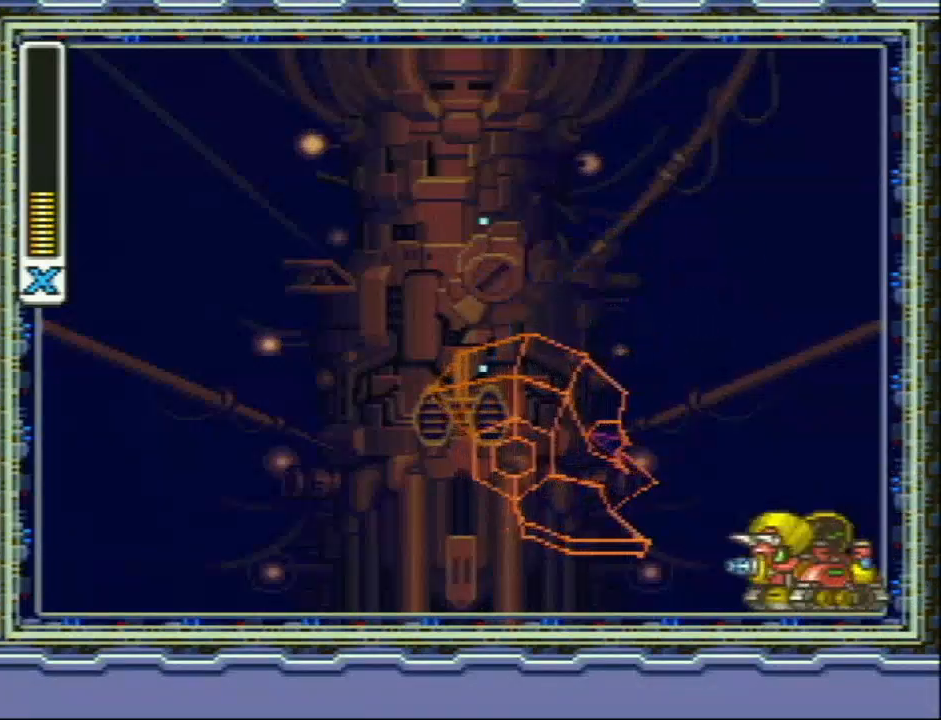
{"buttons": ["Y"], "events": [[300, "L1", "up"]]}
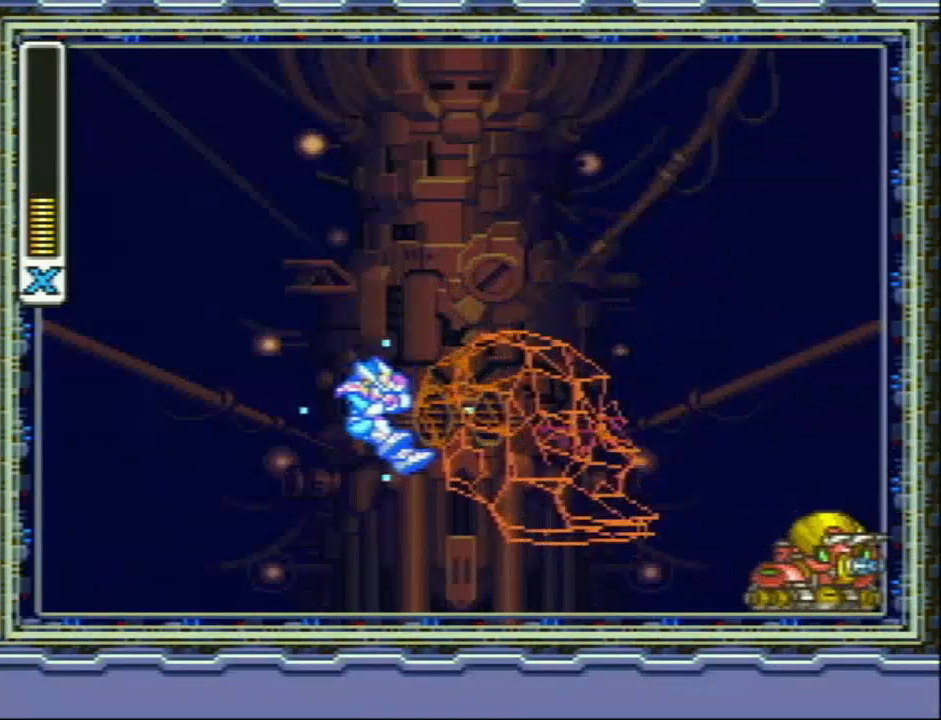
{"buttons": ["Y", "DPAD_RIGHT"], "events": [[450, "DPAD_UP", "down"], [467, "DPAD_RIGHT", "down"], [467, "DPAD_UP", "up"]]}
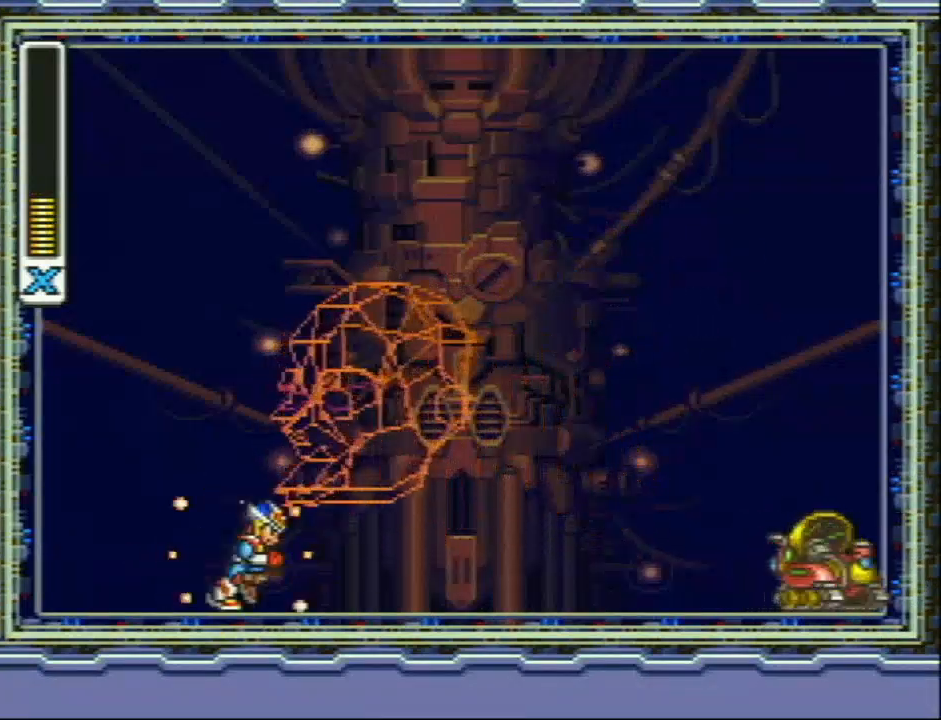
{"buttons": ["Y", "R1", "DPAD_RIGHT"], "events": [[167, "R1", "down"]]}
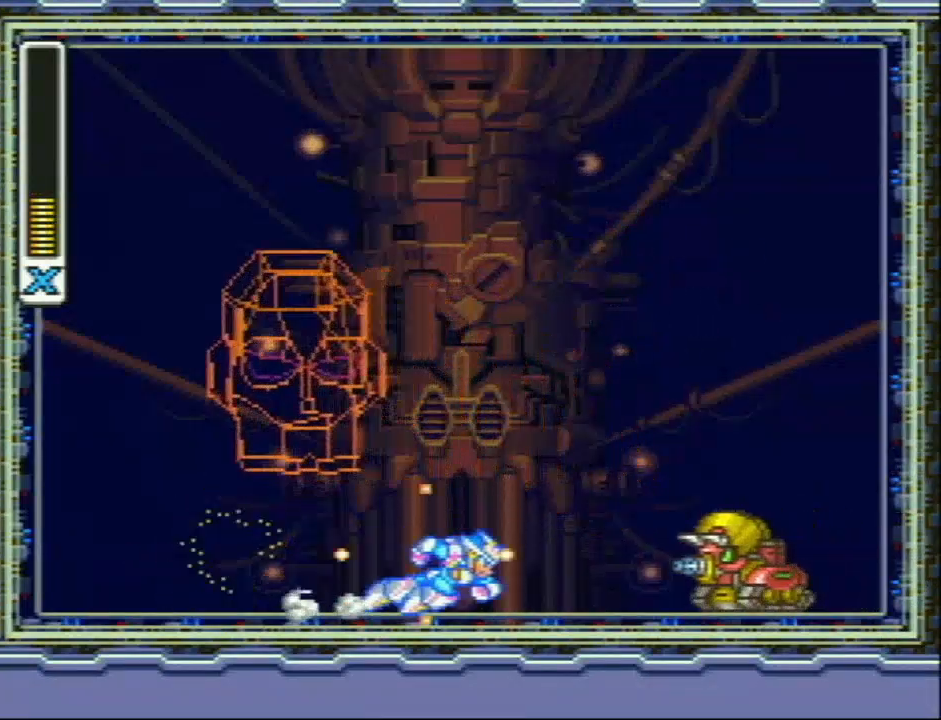
{"buttons": ["L1"], "events": [[50, "L1", "down"], [133, "DPAD_RIGHT", "up"], [283, "R1", "up"], [283, "Y", "up"]]}
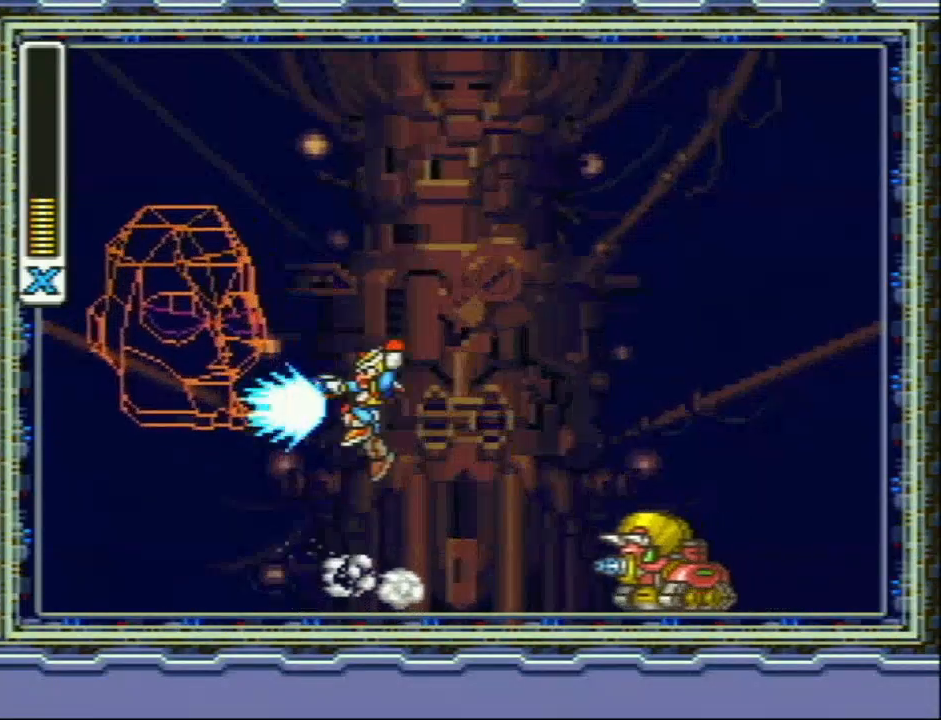
{"buttons": ["START"], "events": [[450, "L1", "up"], [483, "START", "down"]]}
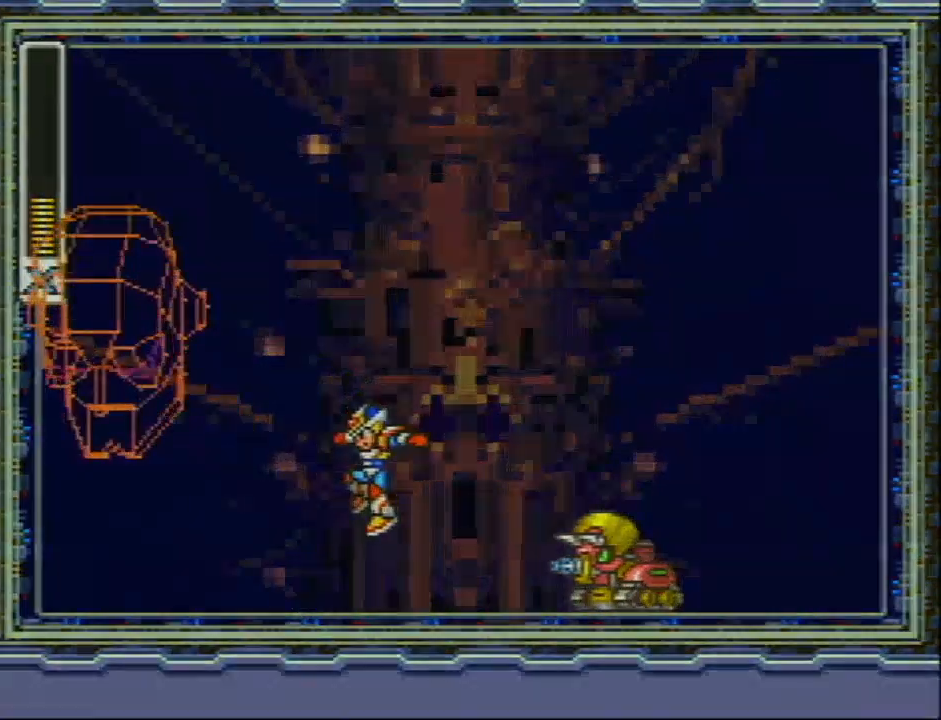
{"buttons": [], "events": [[217, "START", "up"]]}
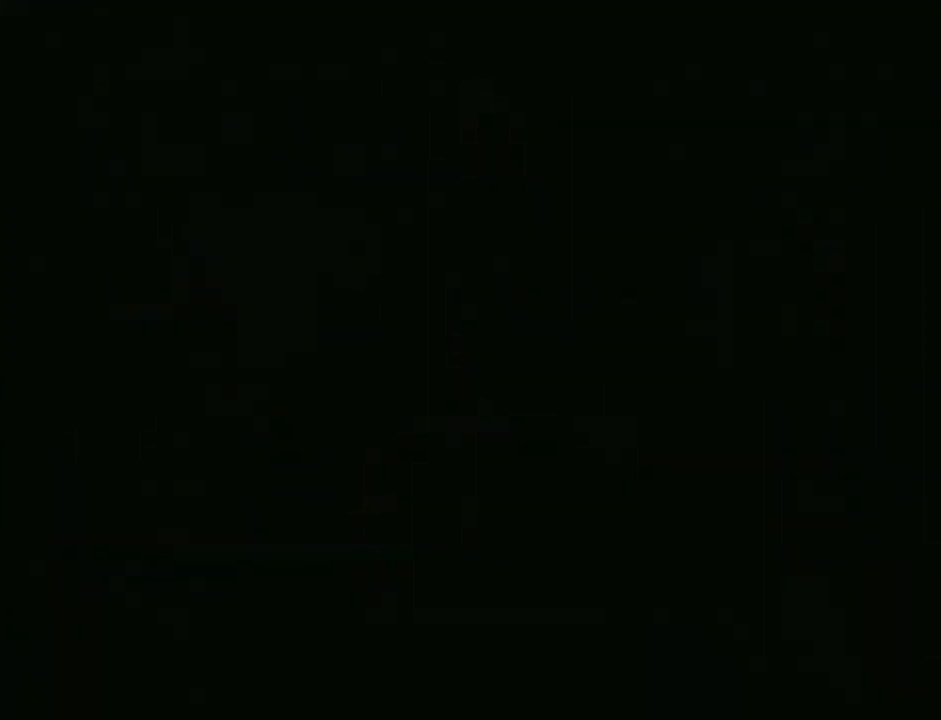
{"buttons": [], "events": []}
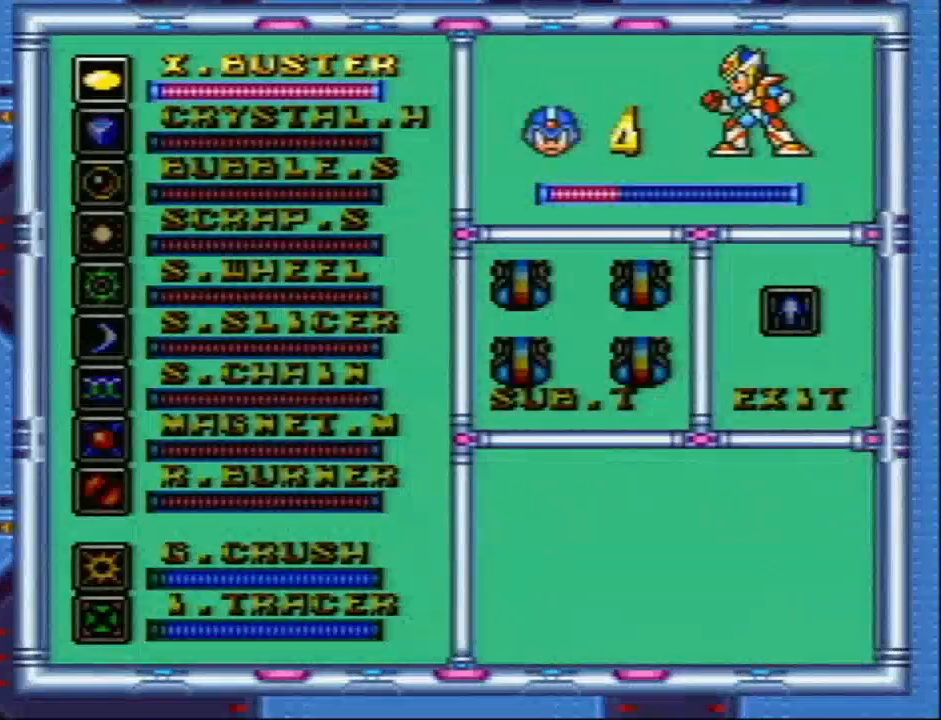
{"buttons": [], "events": [[133, "DPAD_RIGHT", "down"], [317, "DPAD_RIGHT", "up"]]}
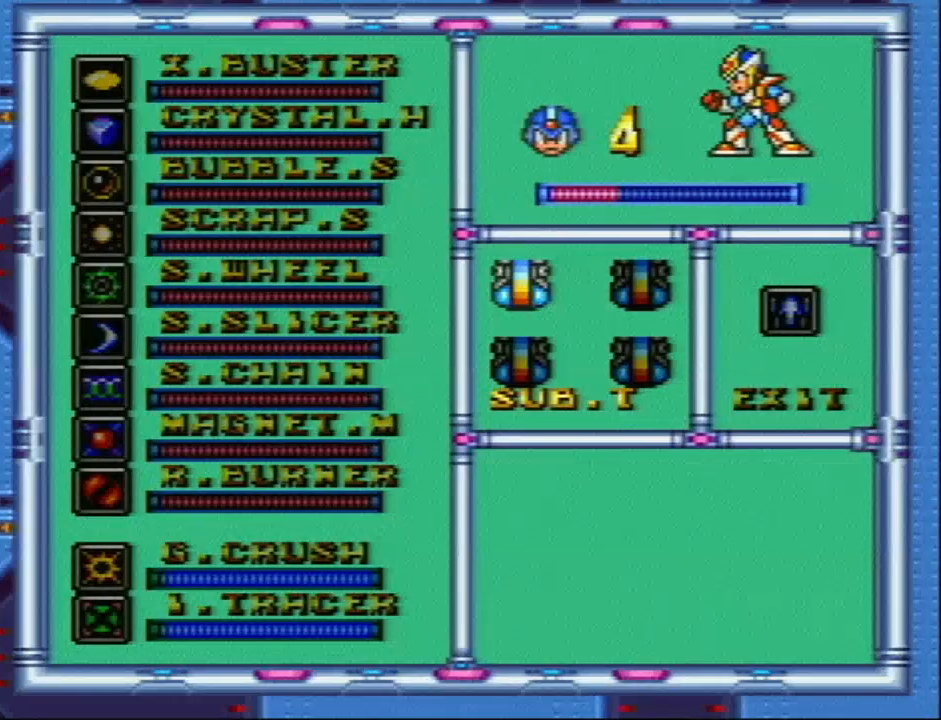
{"buttons": [], "events": []}
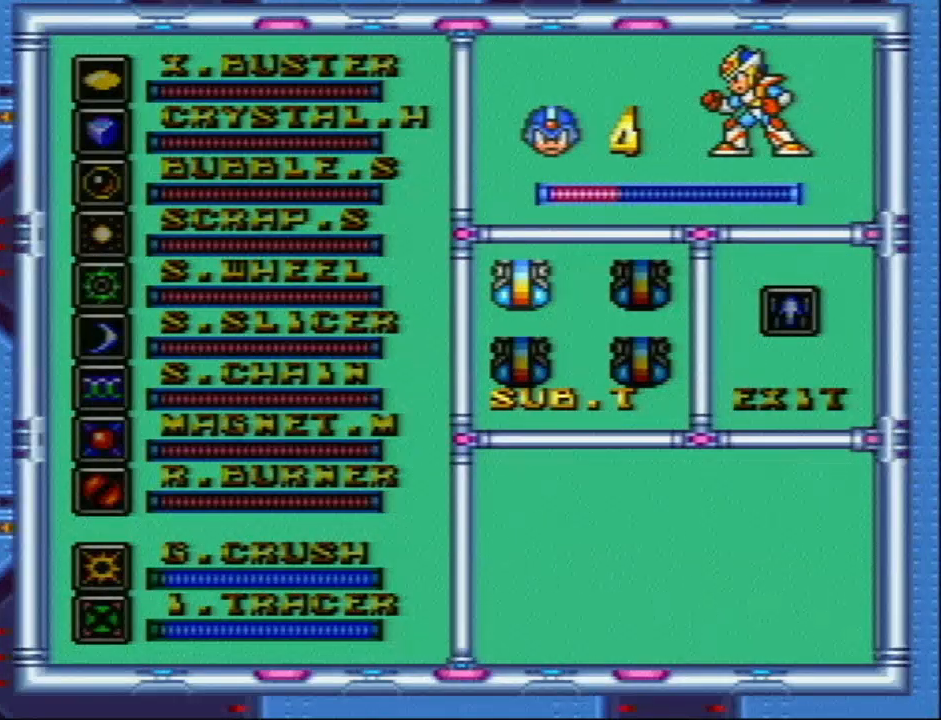
{"buttons": [], "events": []}
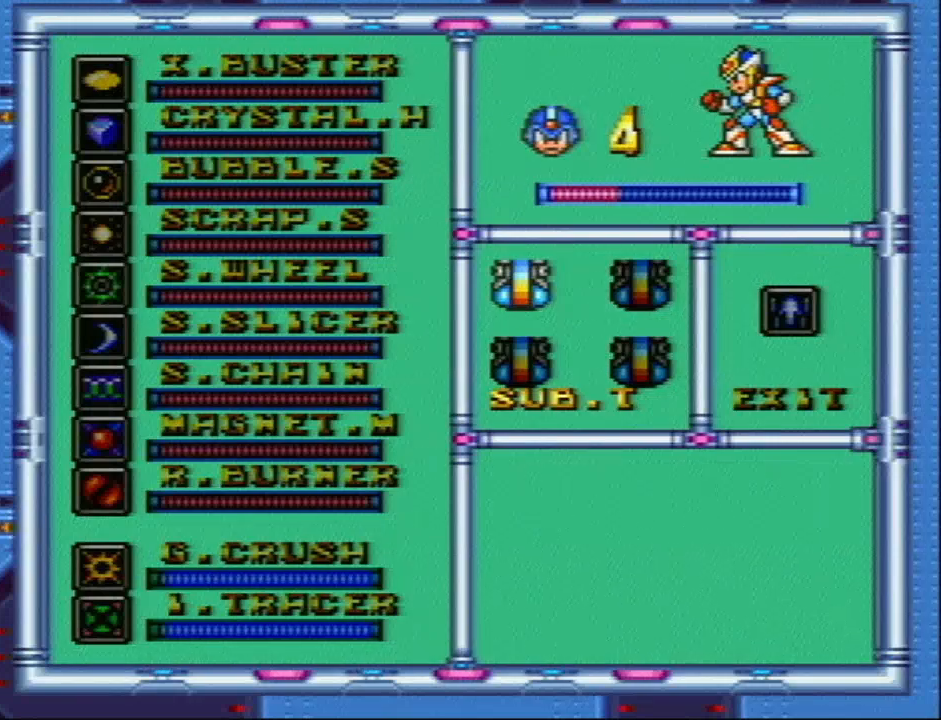
{"buttons": [], "events": []}
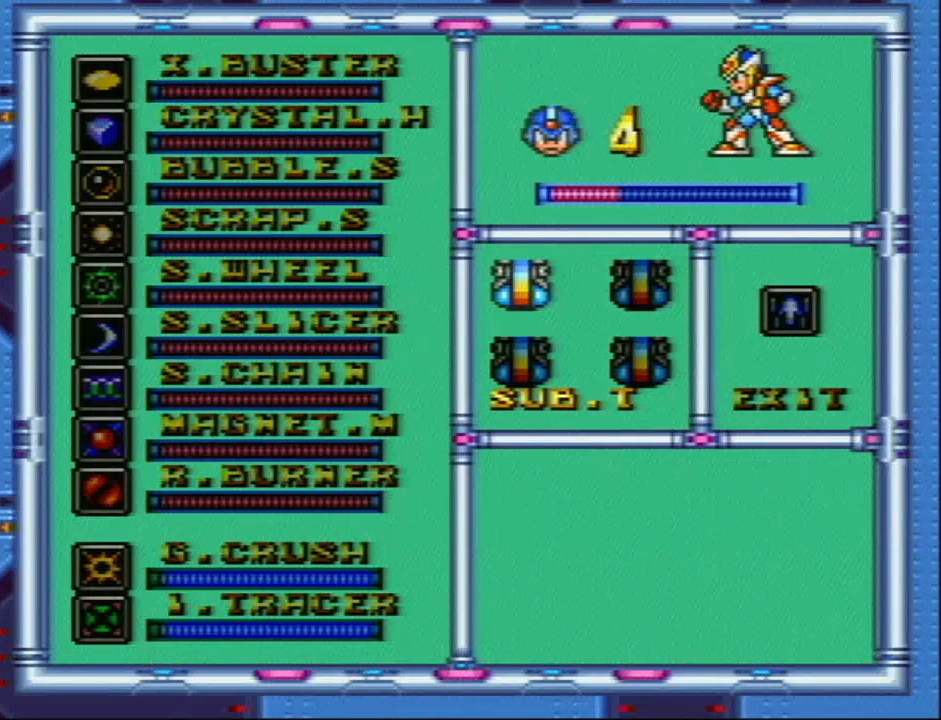
{"buttons": [], "events": []}
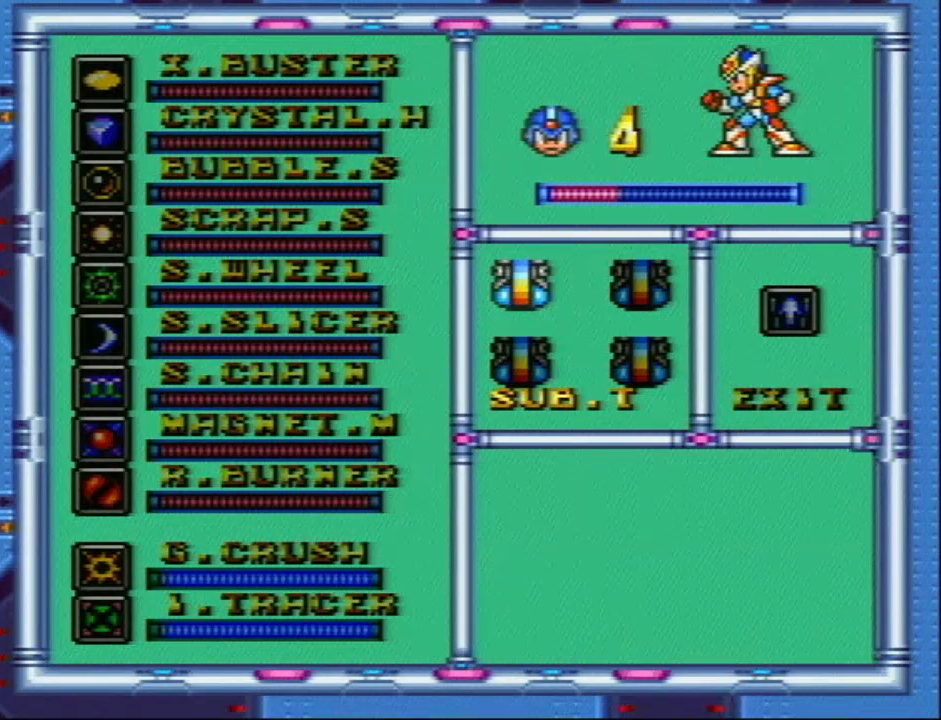
{"buttons": [], "events": []}
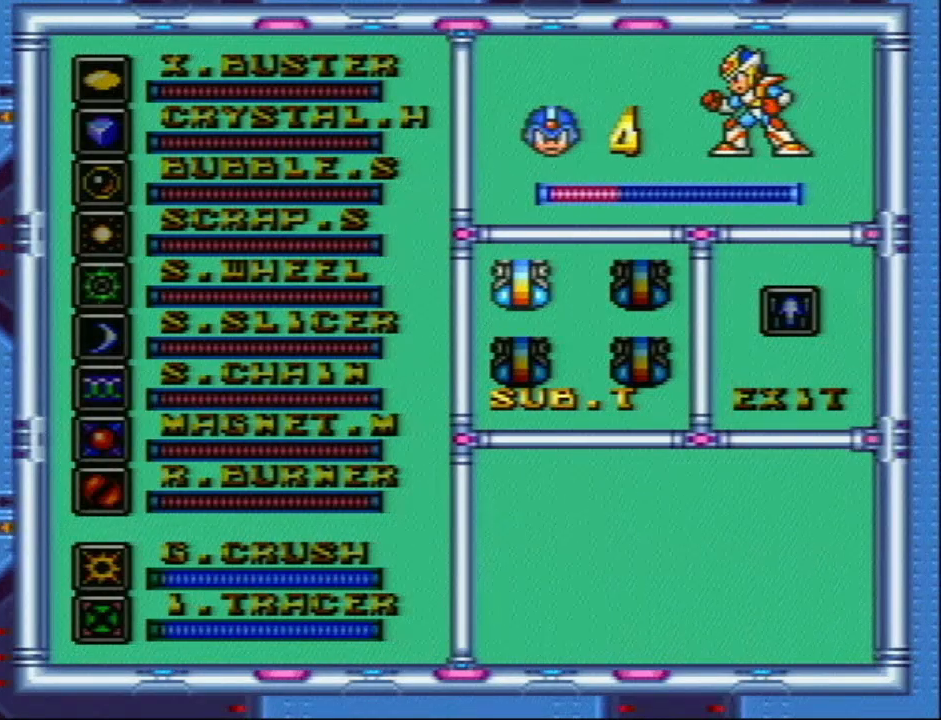
{"buttons": ["Y"], "events": [[500, "Y", "down"]]}
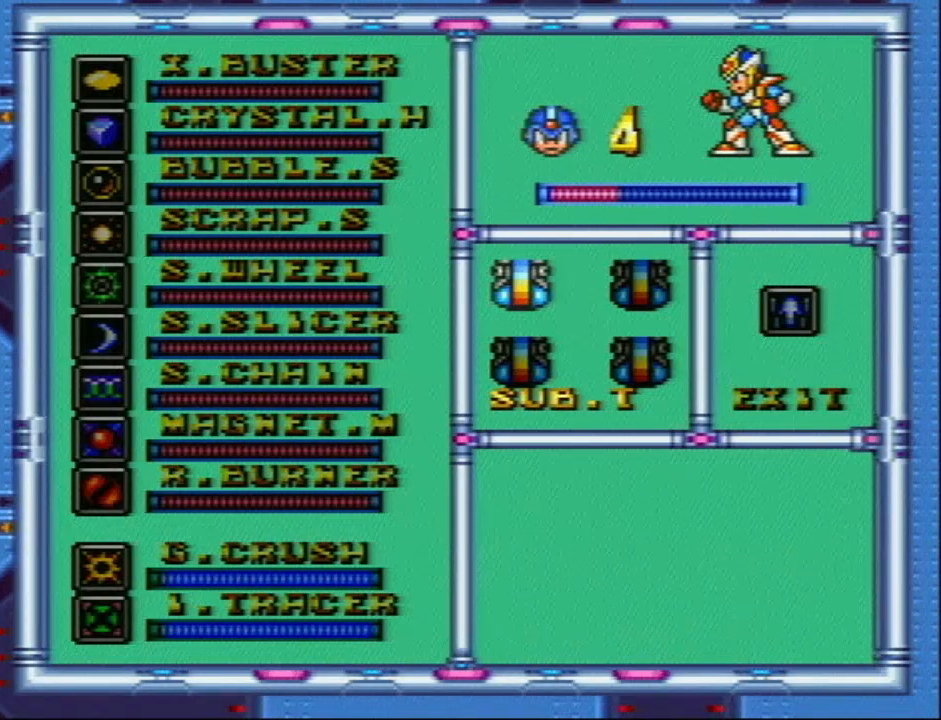
{"buttons": [], "events": [[100, "Y", "up"]]}